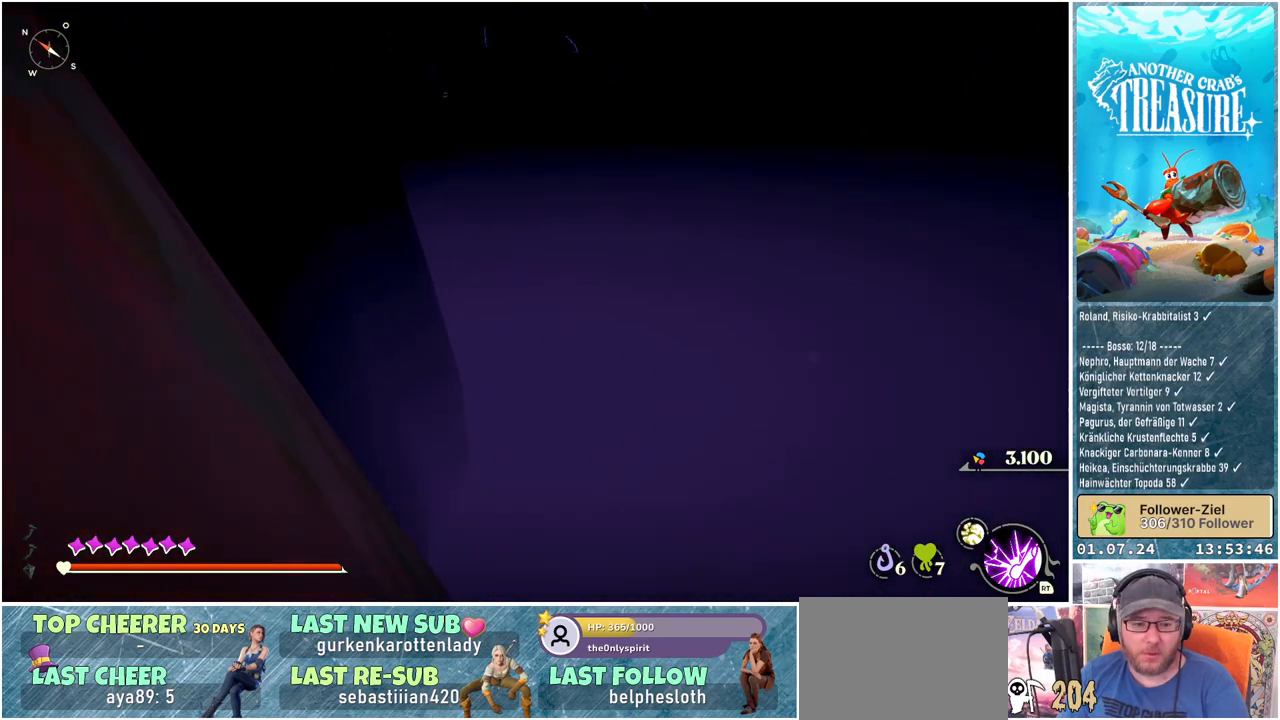
Gameplay with a controller (Xbox layout); each line is a JSON object with the inputs held at the frame after it. "events" lists button and stick changes between this image and that frame as [ms after this image, input, new state], when the widget could be followed in between.
{"buttons": [], "left_stick": "center", "right_stick": "center", "events": []}
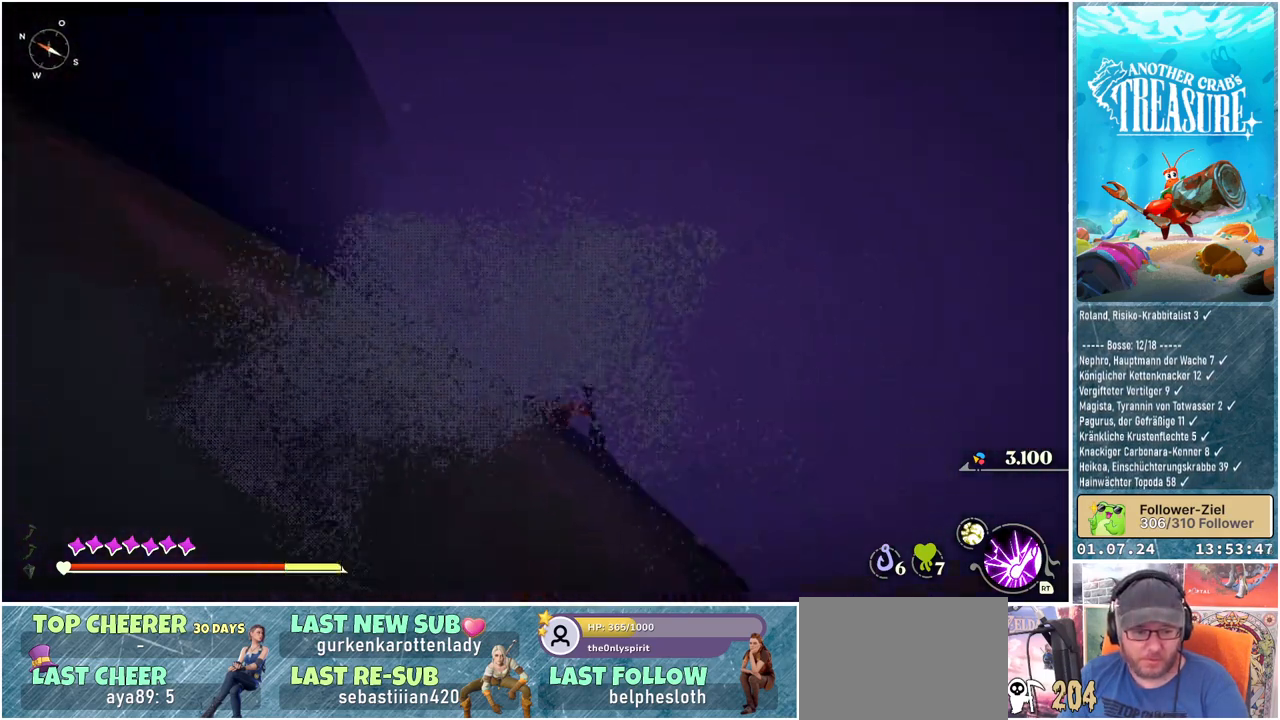
{"buttons": [], "left_stick": "center", "right_stick": "center", "events": []}
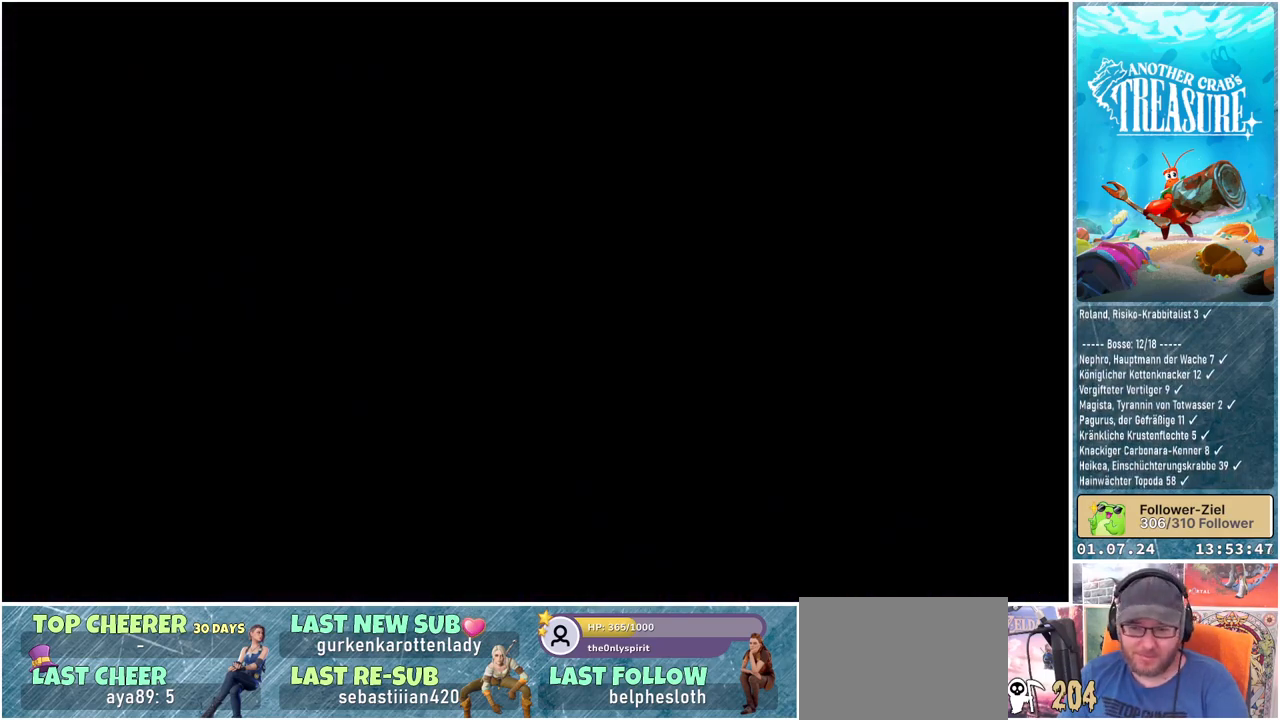
{"buttons": [], "left_stick": "center", "right_stick": "center", "events": []}
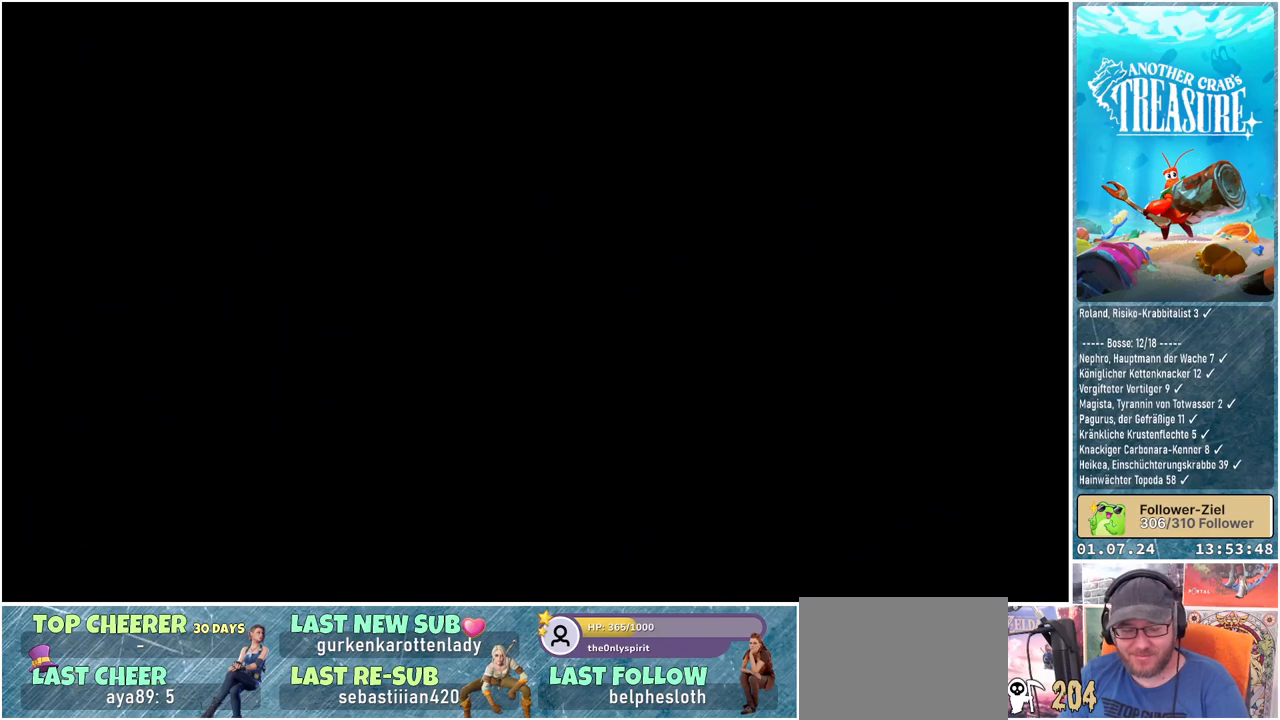
{"buttons": [], "left_stick": "center", "right_stick": "center", "events": []}
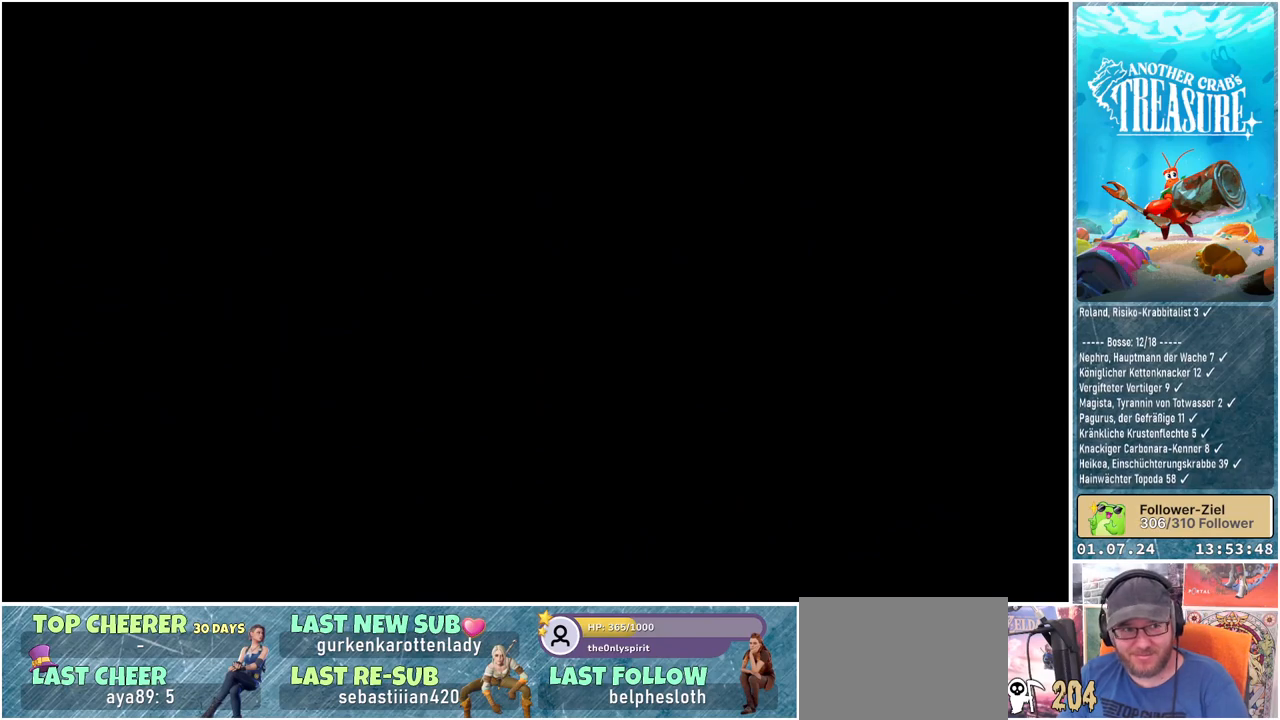
{"buttons": [], "left_stick": "center", "right_stick": "center", "events": []}
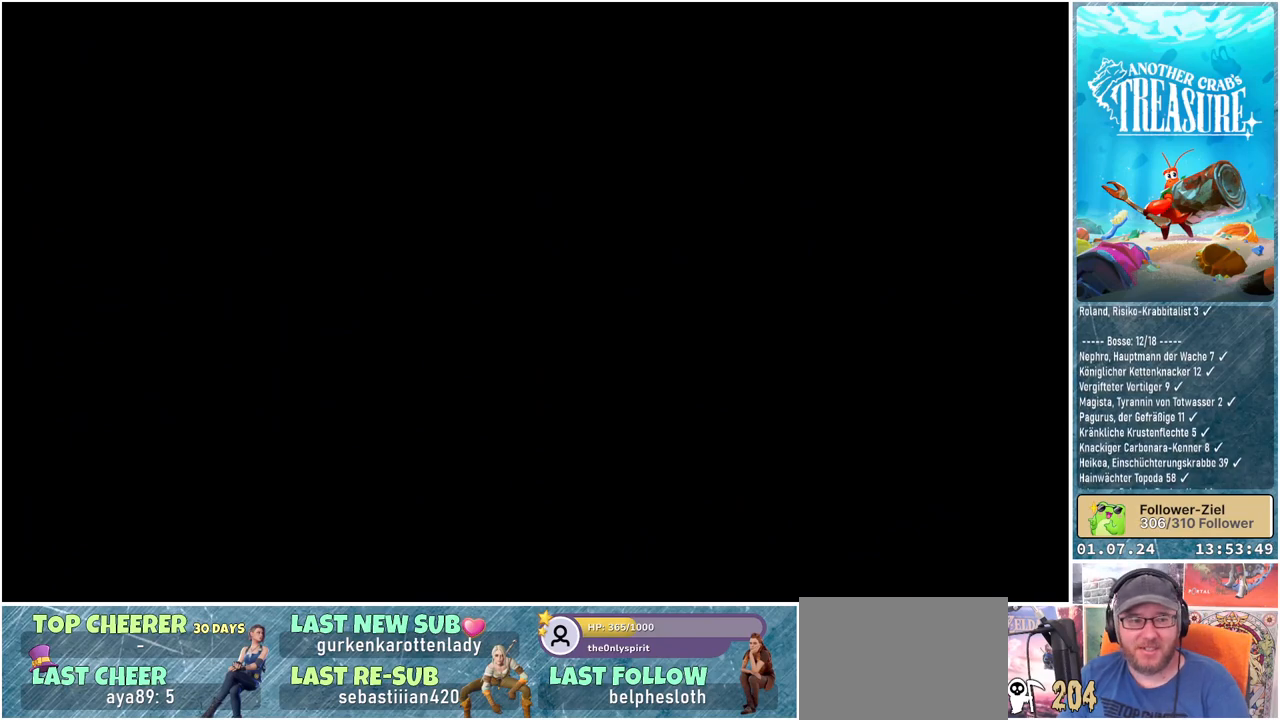
{"buttons": [], "left_stick": "center", "right_stick": "center", "events": []}
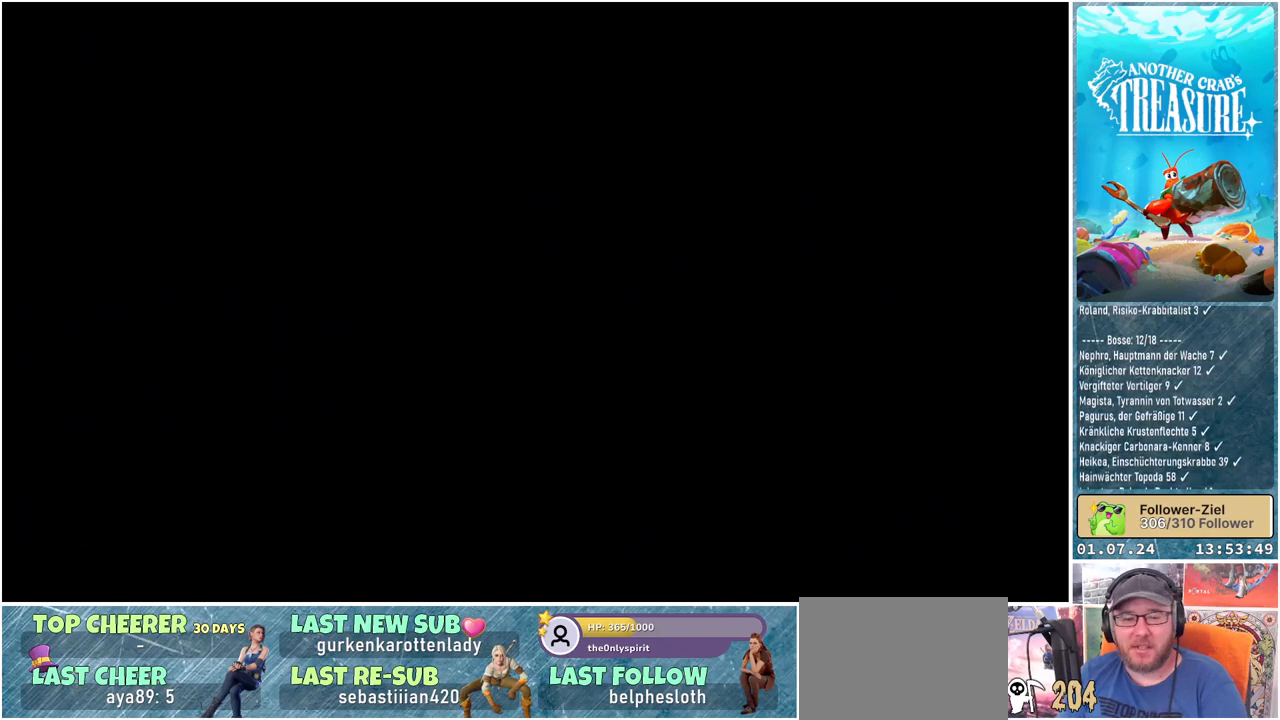
{"buttons": [], "left_stick": "center", "right_stick": "center", "events": []}
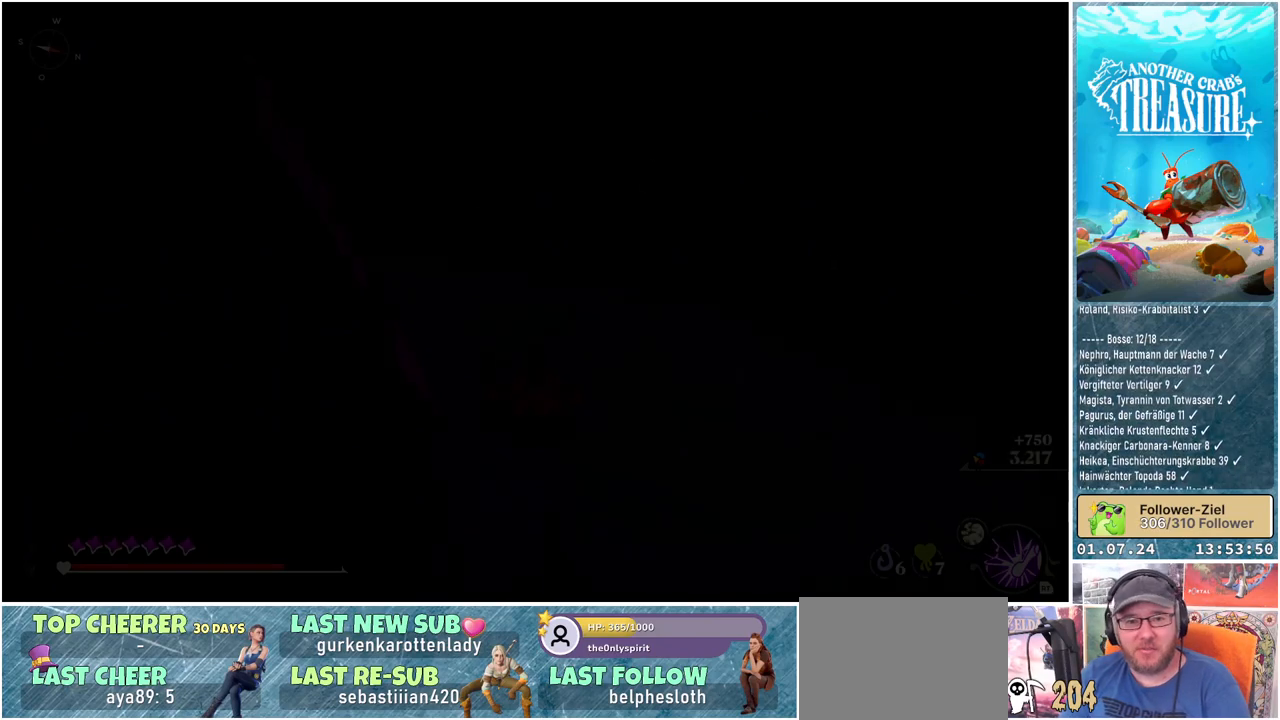
{"buttons": [], "left_stick": "center", "right_stick": "center", "events": []}
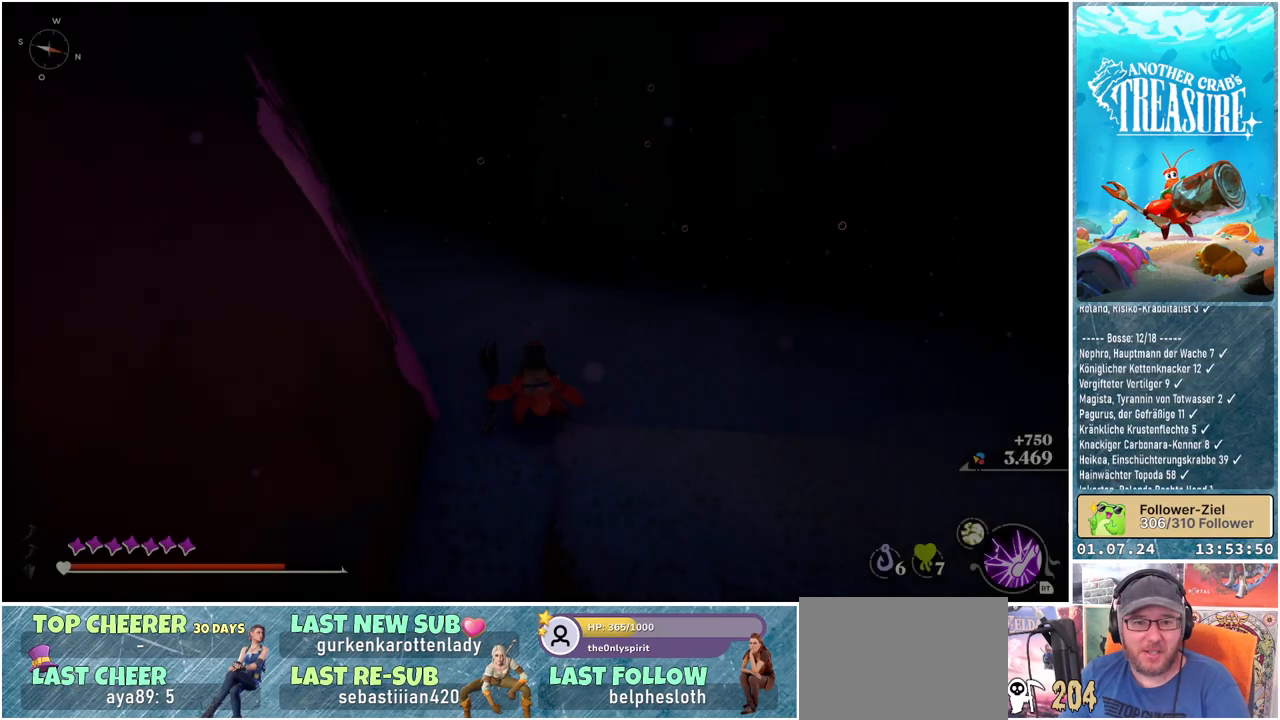
{"buttons": [], "left_stick": "up", "right_stick": "center", "events": [[133, "right_stick", "right"], [183, "left_stick", "up"], [350, "right_stick", "center"]]}
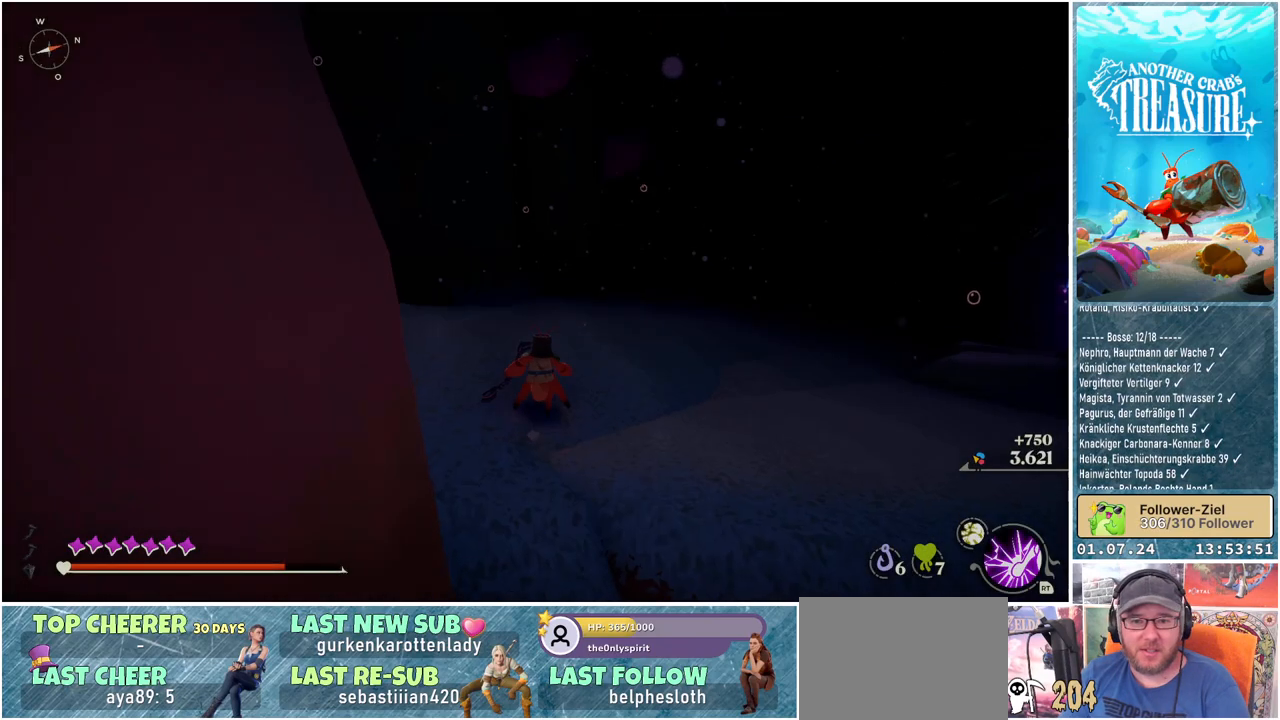
{"buttons": [], "left_stick": "up-right", "right_stick": "right", "events": [[300, "right_stick", "right"], [350, "left_stick", "up-right"]]}
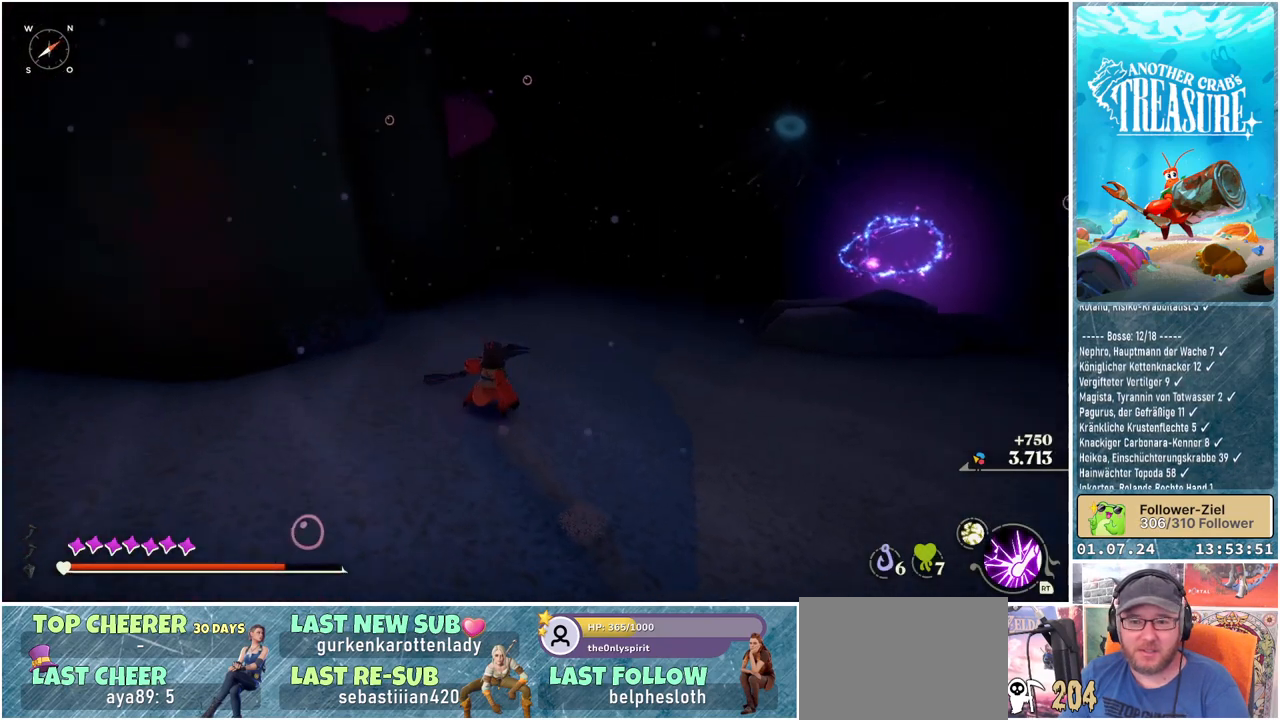
{"buttons": [], "left_stick": "up", "right_stick": "center", "events": [[233, "left_stick", "up"], [383, "right_stick", "center"]]}
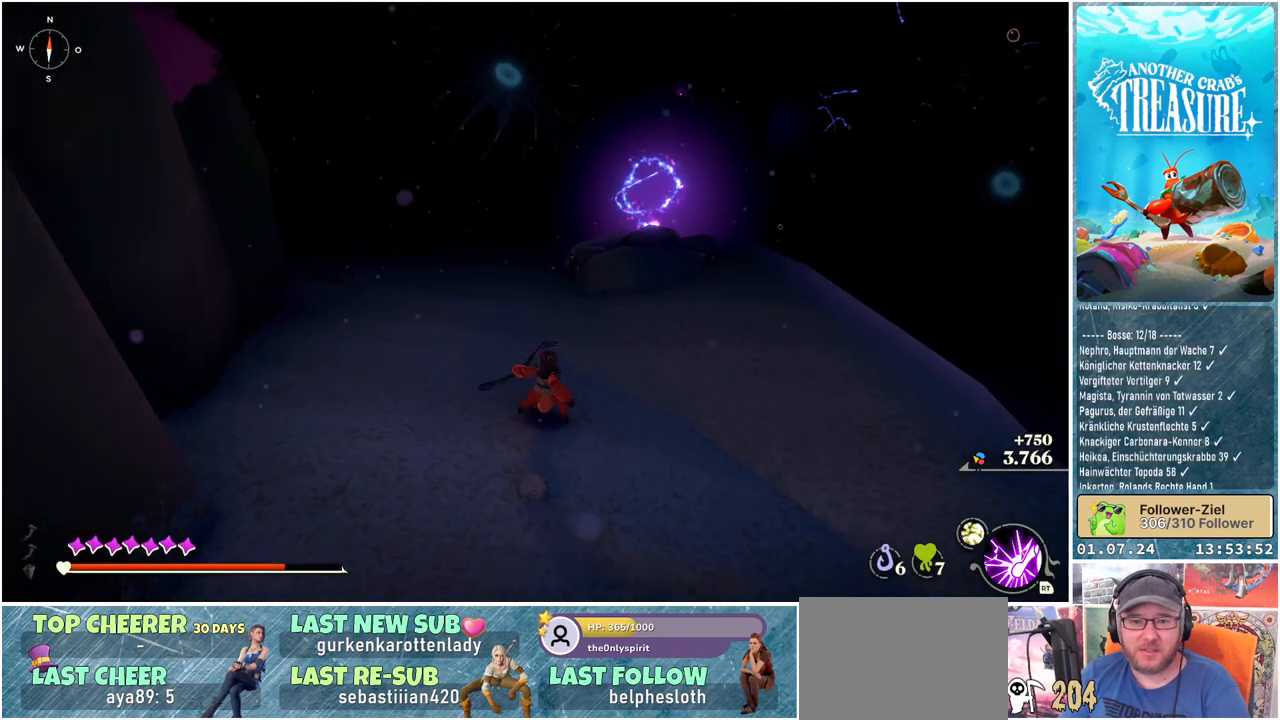
{"buttons": [], "left_stick": "up", "right_stick": "center", "events": []}
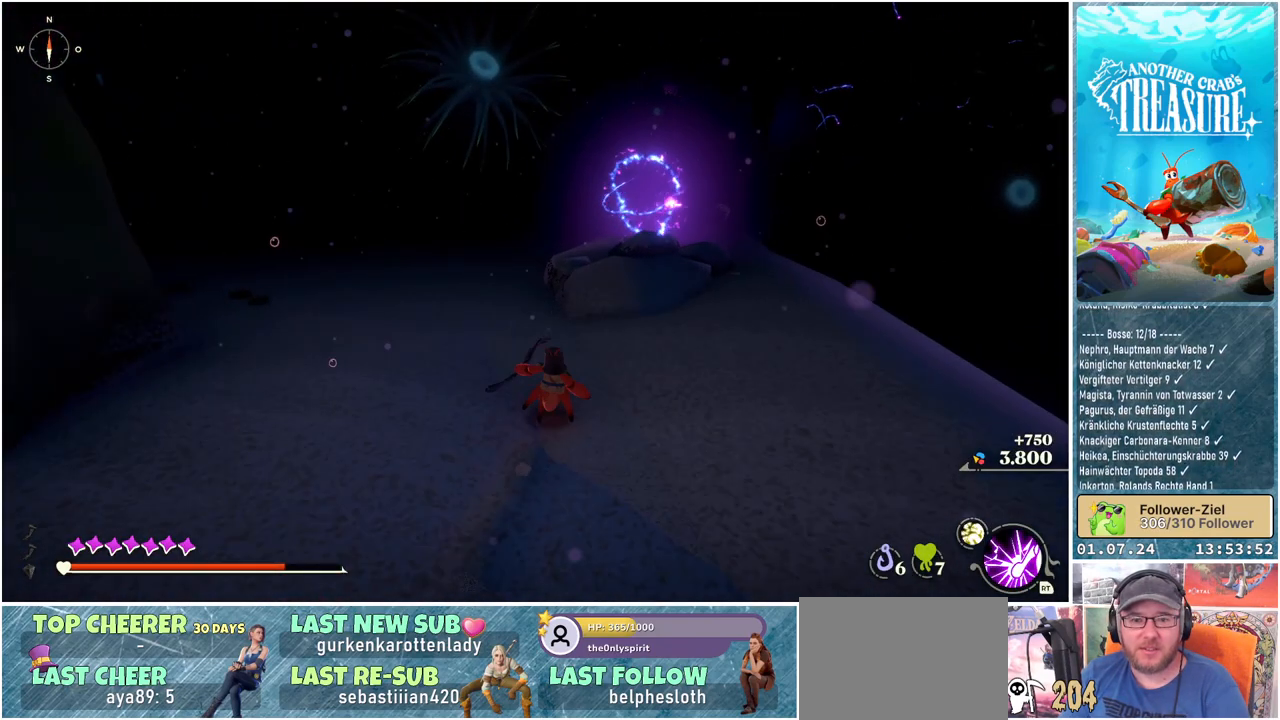
{"buttons": ["A"], "left_stick": "up", "right_stick": "center", "events": [[383, "A", "down"]]}
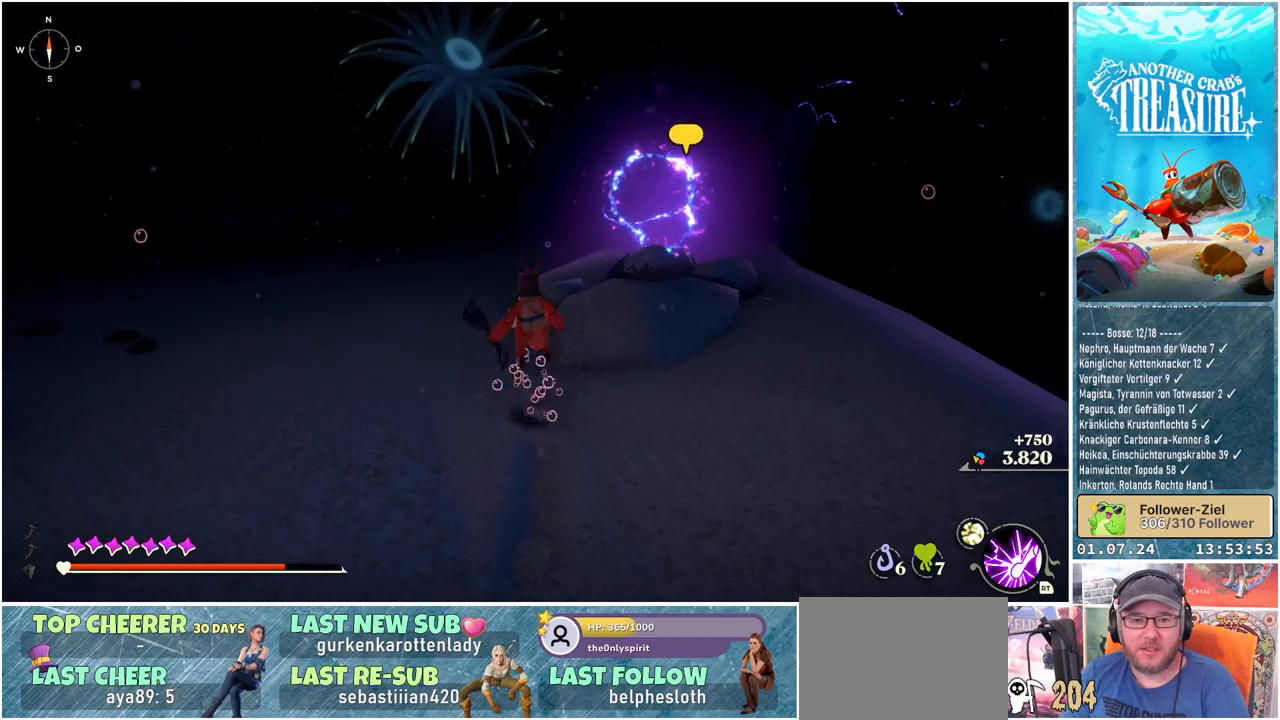
{"buttons": [], "left_stick": "up-right", "right_stick": "right", "events": [[50, "A", "up"], [200, "left_stick", "up-right"], [433, "right_stick", "right"]]}
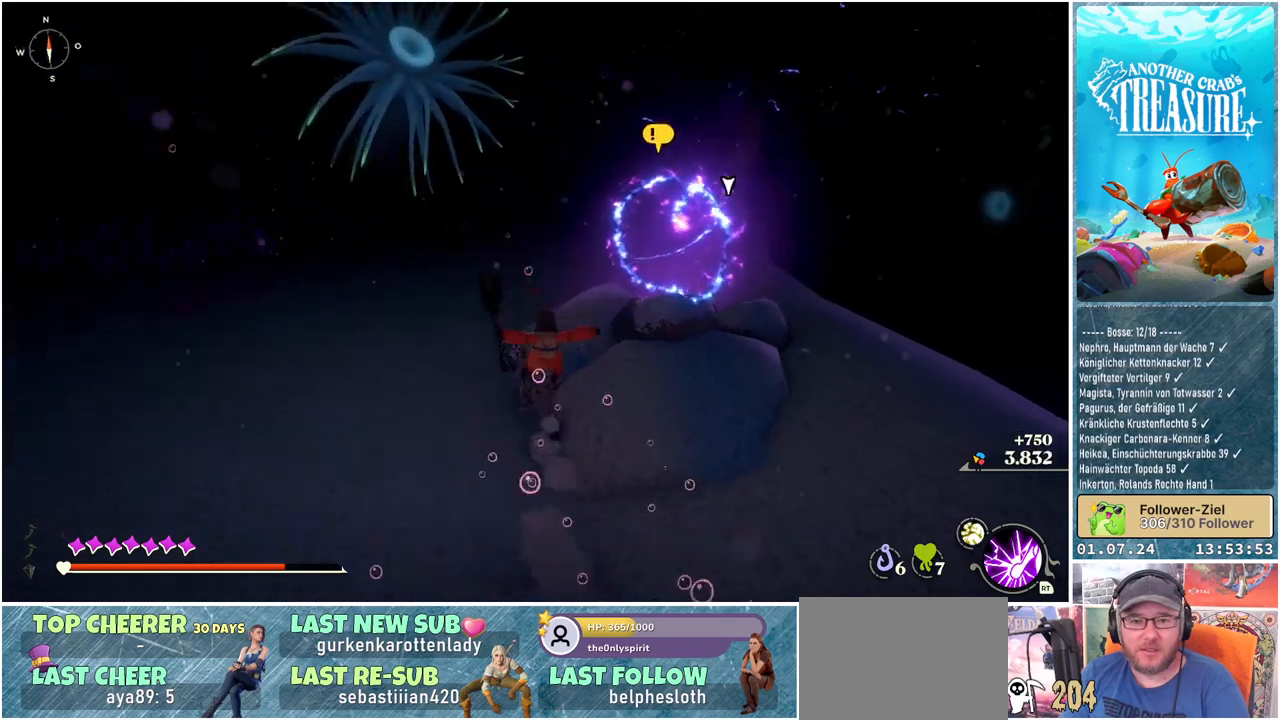
{"buttons": [], "left_stick": "center", "right_stick": "center", "events": [[117, "left_stick", "up"], [233, "right_stick", "center"], [350, "left_stick", "center"]]}
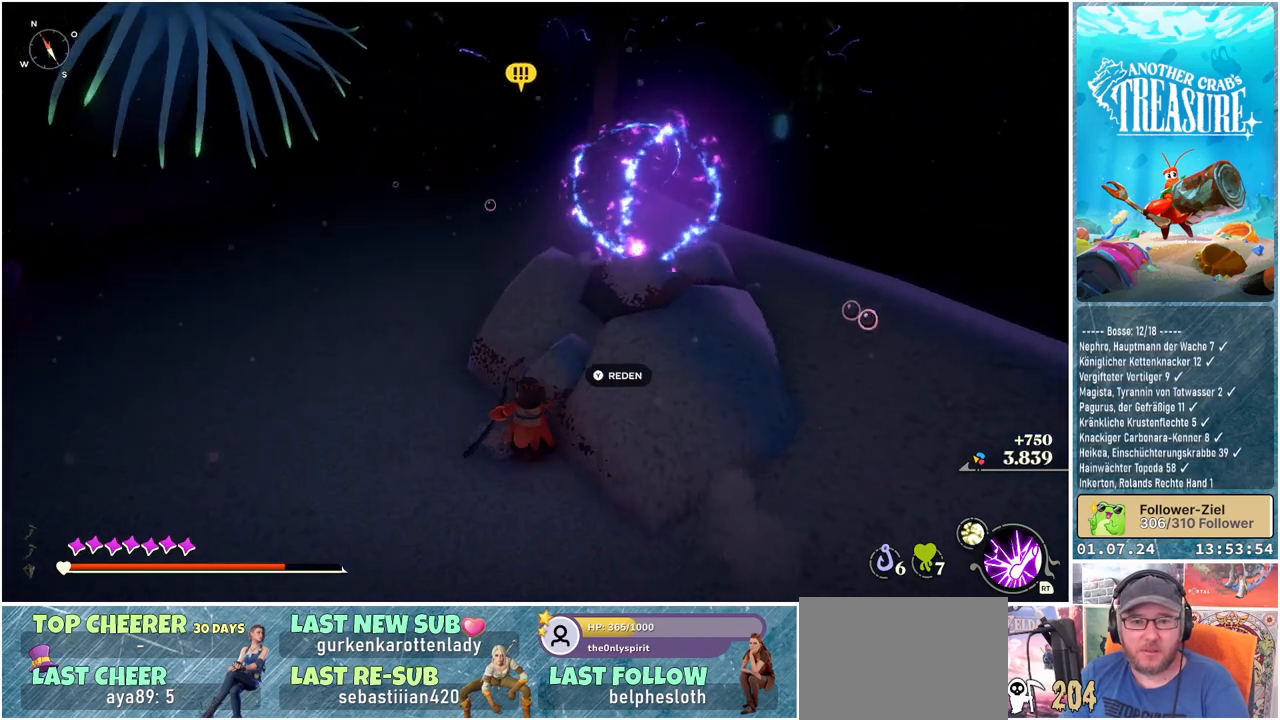
{"buttons": [], "left_stick": "center", "right_stick": "center", "events": []}
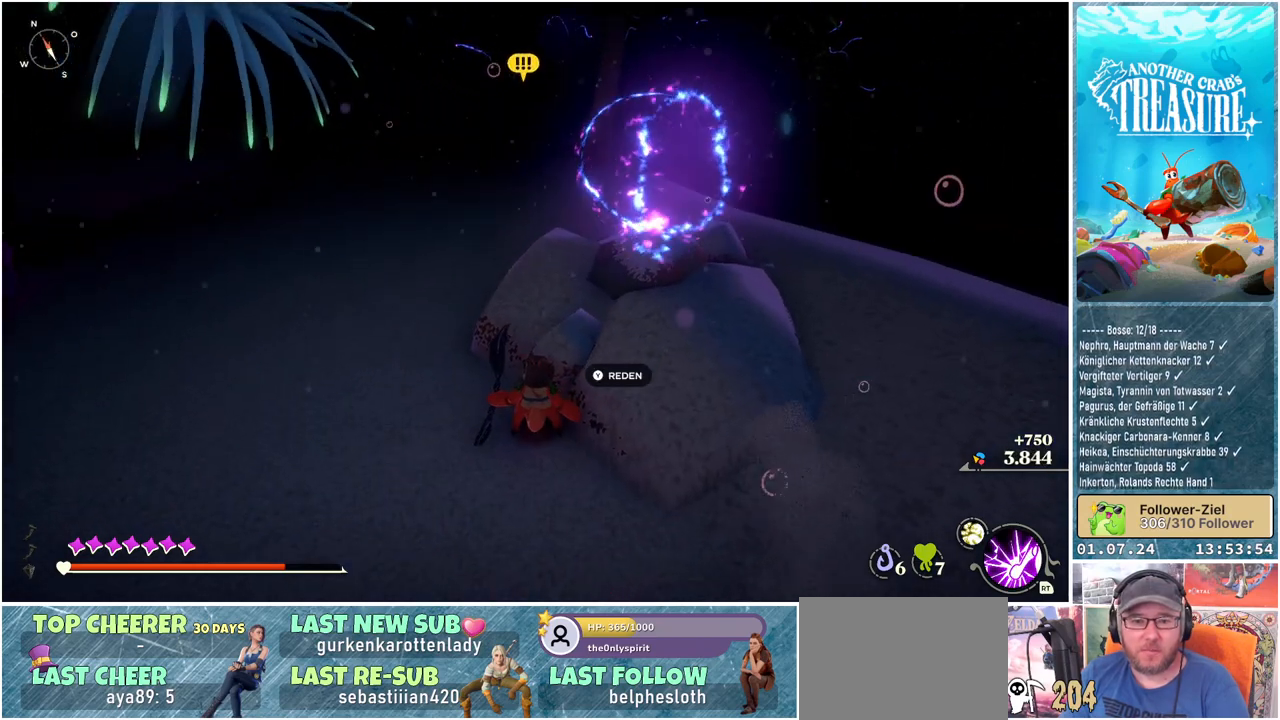
{"buttons": [], "left_stick": "center", "right_stick": "center", "events": [[183, "Y", "down"], [267, "Y", "up"]]}
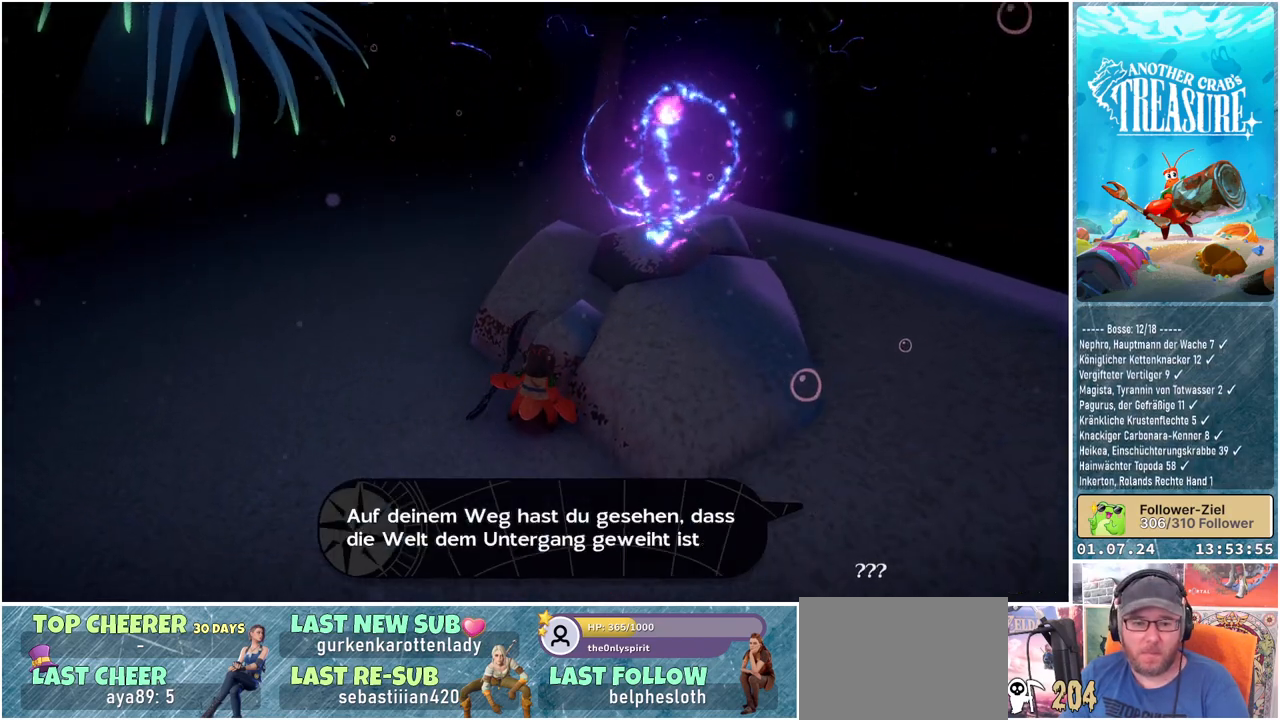
{"buttons": [], "left_stick": "center", "right_stick": "center", "events": []}
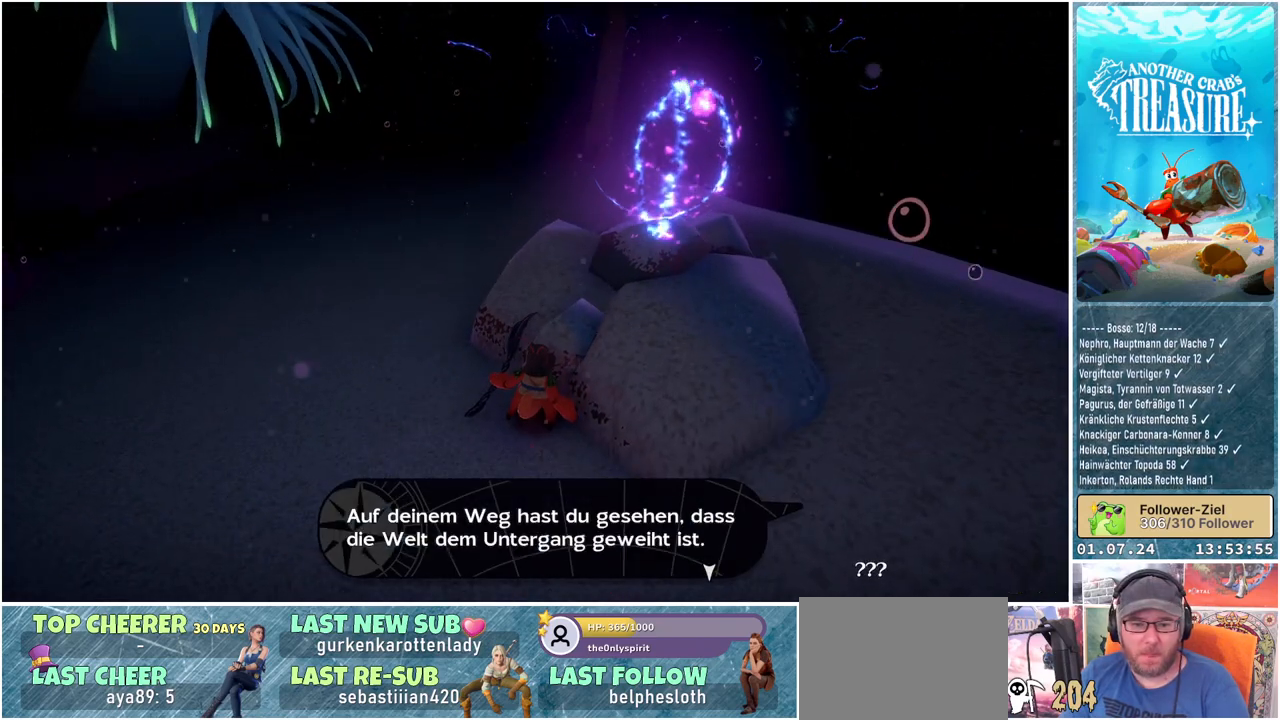
{"buttons": [], "left_stick": "center", "right_stick": "center", "events": []}
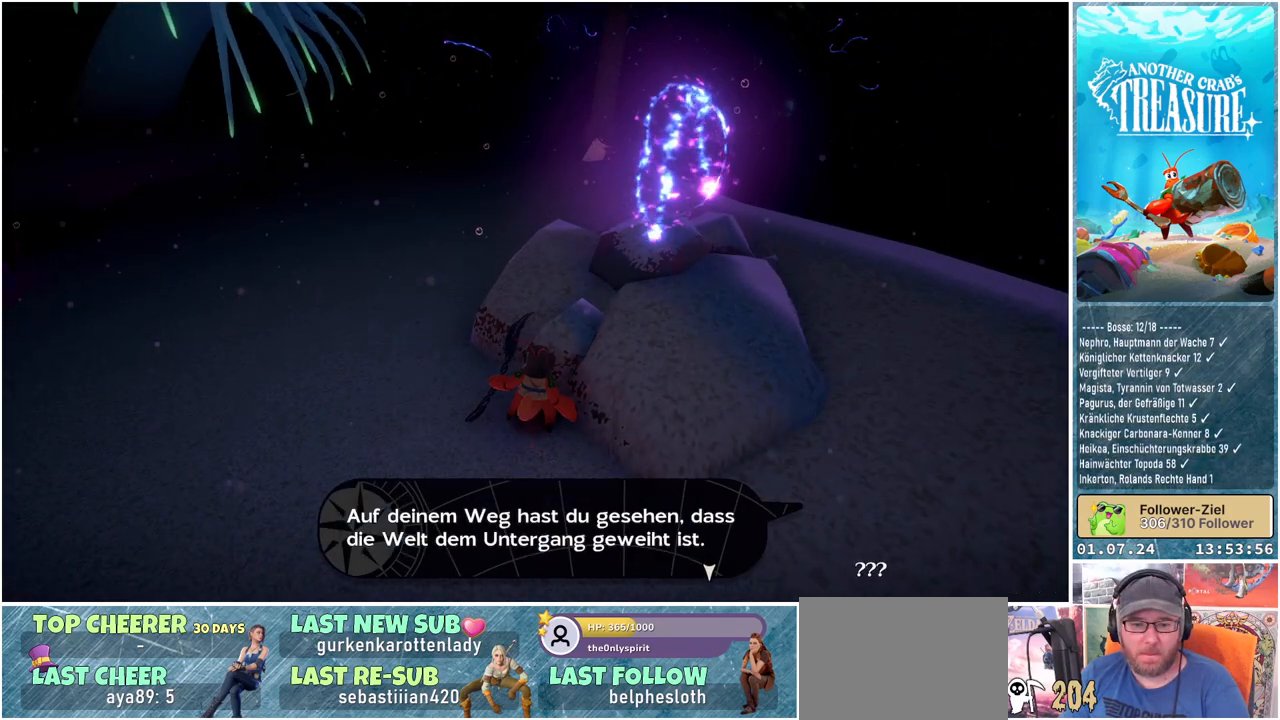
{"buttons": ["A"], "left_stick": "center", "right_stick": "center", "events": [[500, "A", "down"]]}
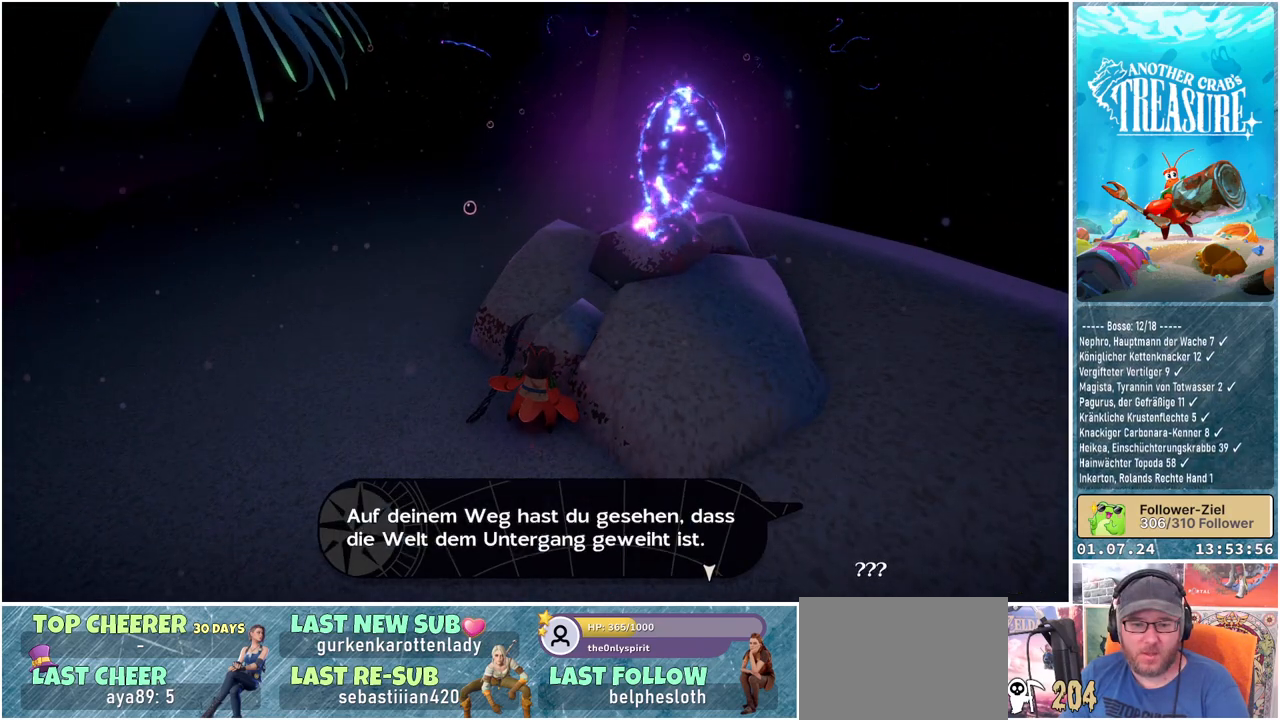
{"buttons": [], "left_stick": "center", "right_stick": "center", "events": [[100, "A", "up"]]}
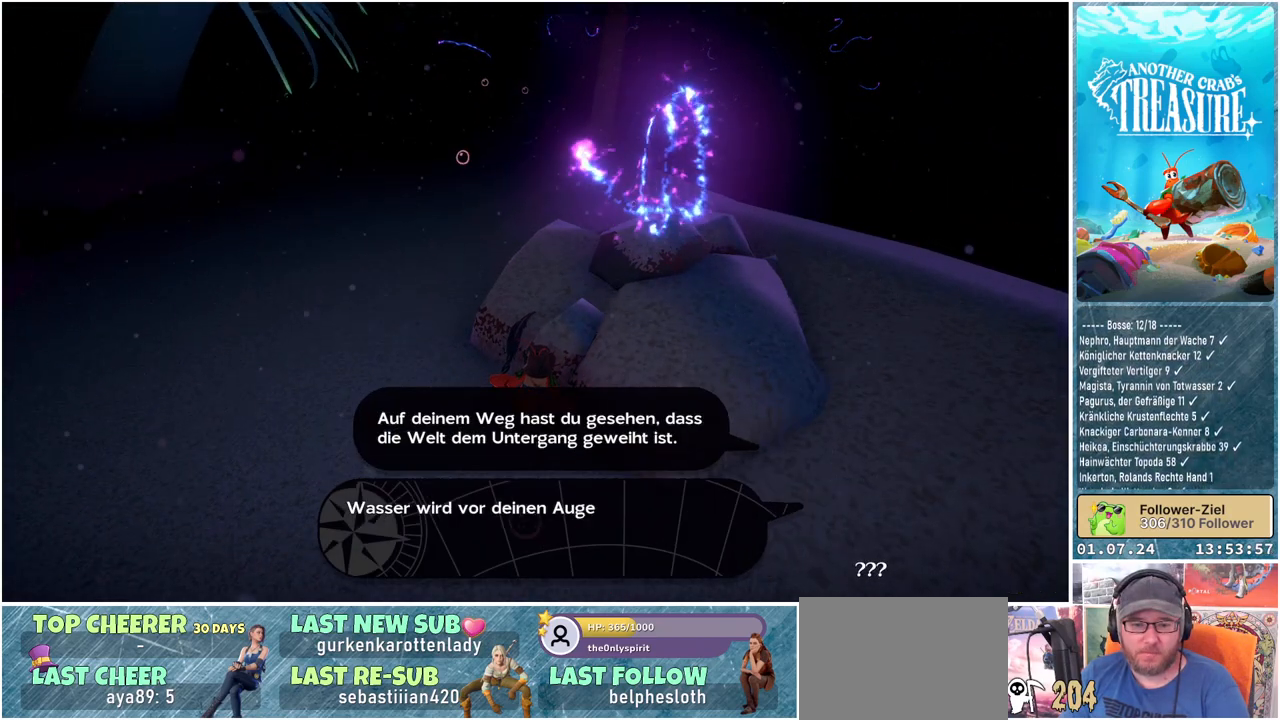
{"buttons": [], "left_stick": "center", "right_stick": "center", "events": []}
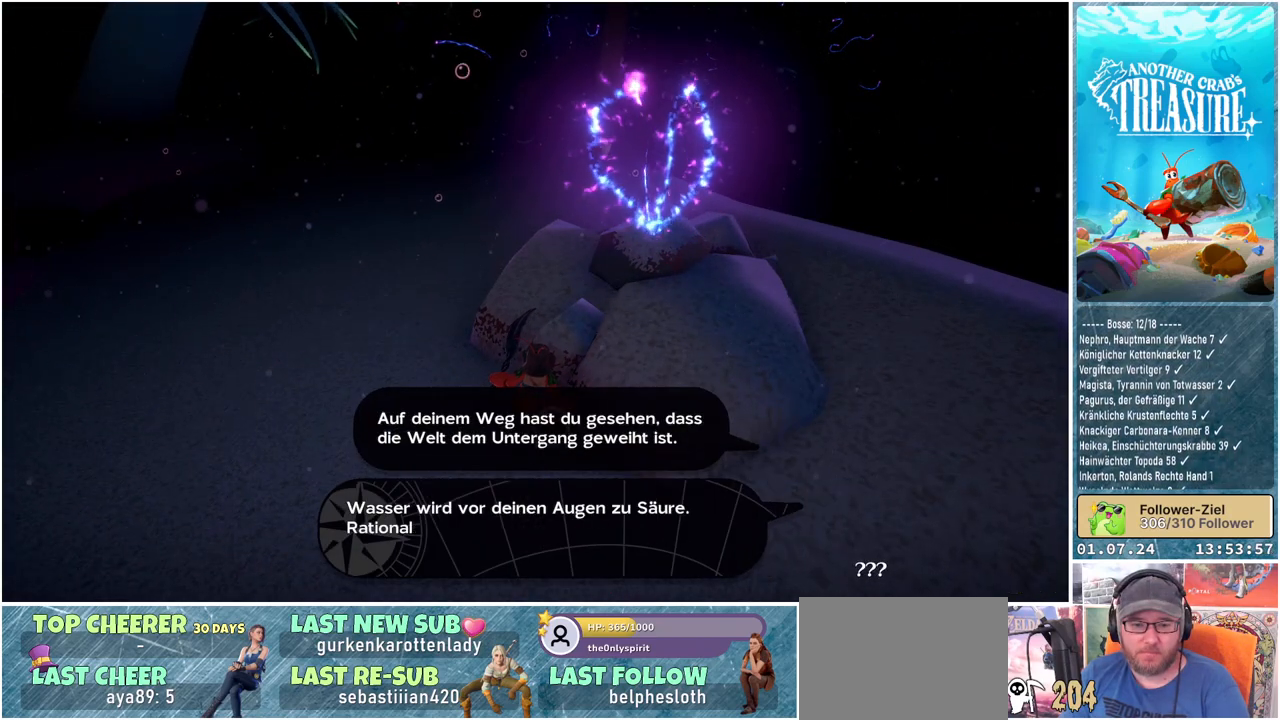
{"buttons": ["A"], "left_stick": "center", "right_stick": "center", "events": [[50, "A", "down"], [167, "A", "up"], [450, "A", "down"]]}
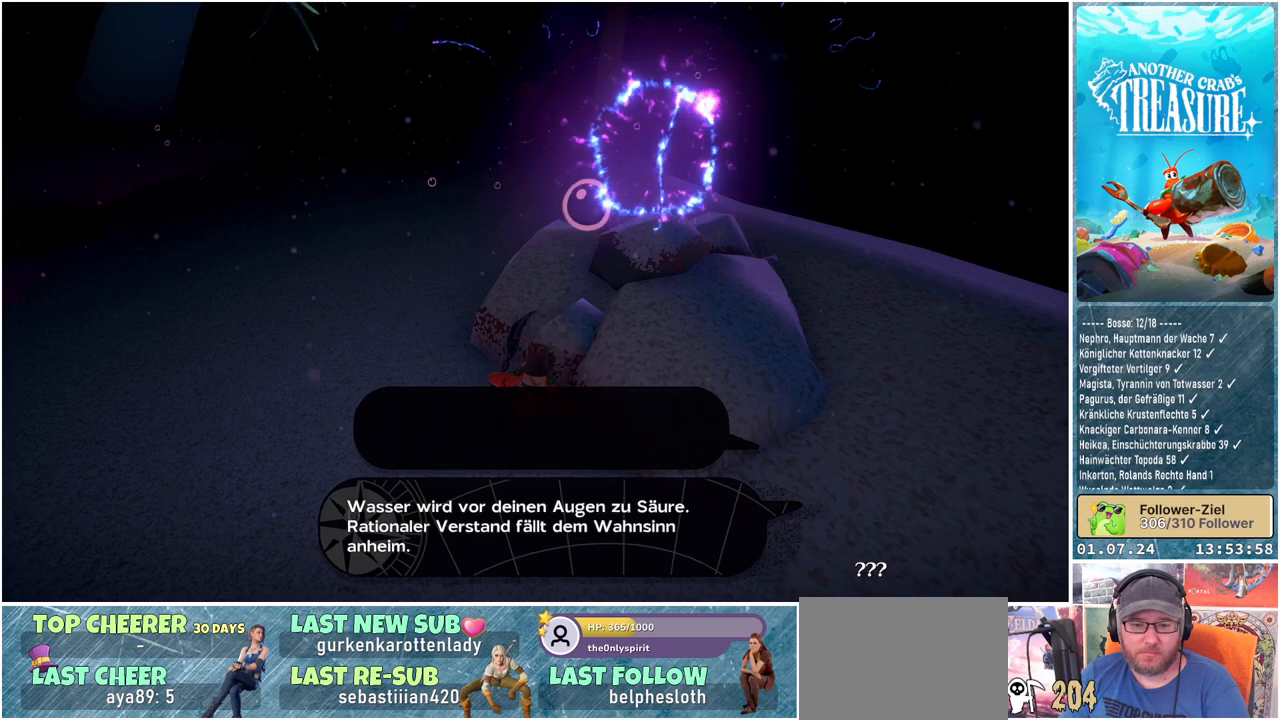
{"buttons": ["A"], "left_stick": "center", "right_stick": "center", "events": [[33, "A", "up"], [150, "A", "down"], [217, "A", "up"], [300, "A", "down"], [367, "A", "up"], [467, "A", "down"]]}
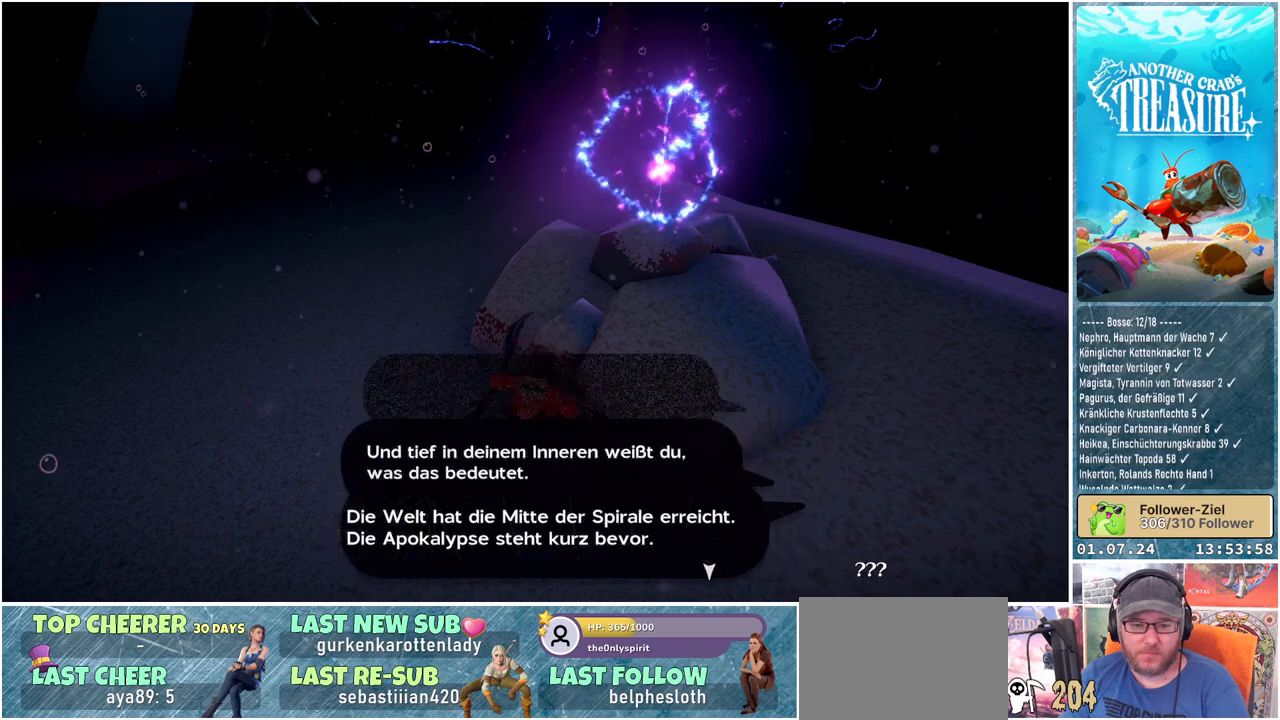
{"buttons": [], "left_stick": "center", "right_stick": "center", "events": [[17, "A", "up"], [117, "A", "down"], [167, "A", "up"], [267, "A", "down"], [317, "A", "up"], [417, "A", "down"], [483, "A", "up"]]}
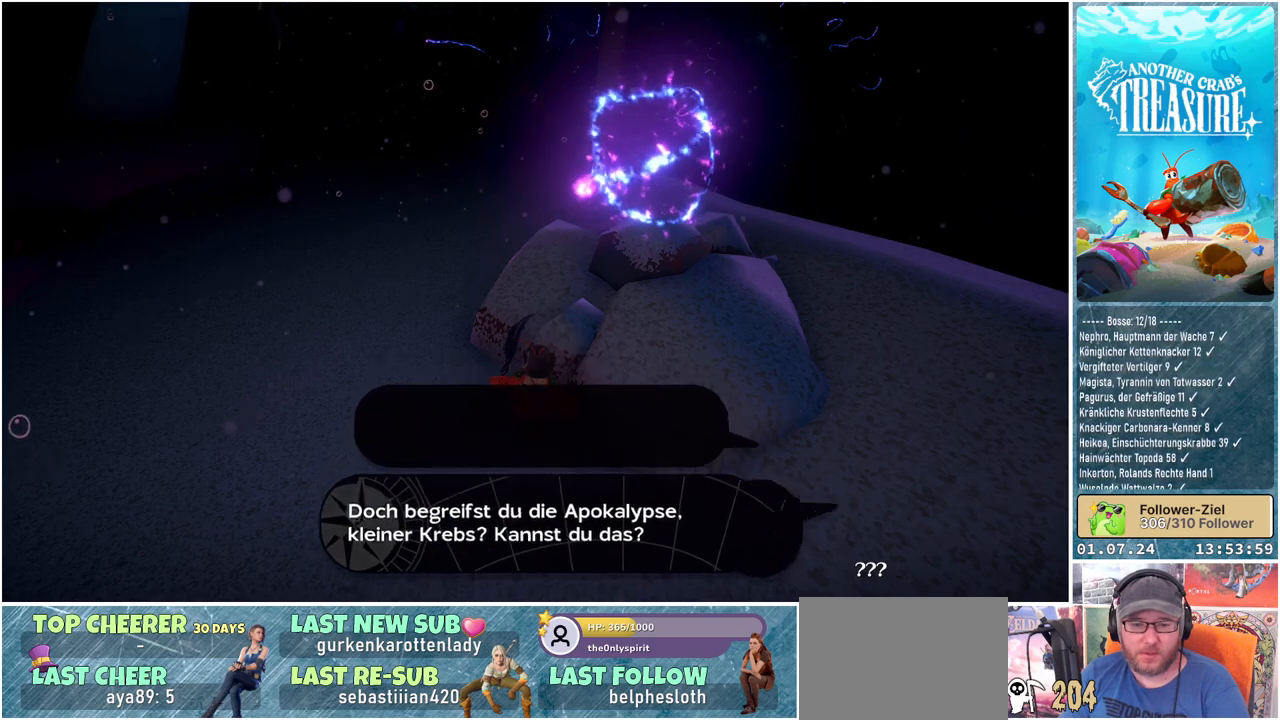
{"buttons": [], "left_stick": "center", "right_stick": "center", "events": [[83, "A", "down"], [133, "A", "up"], [250, "A", "down"], [300, "A", "up"], [400, "A", "down"], [450, "A", "up"]]}
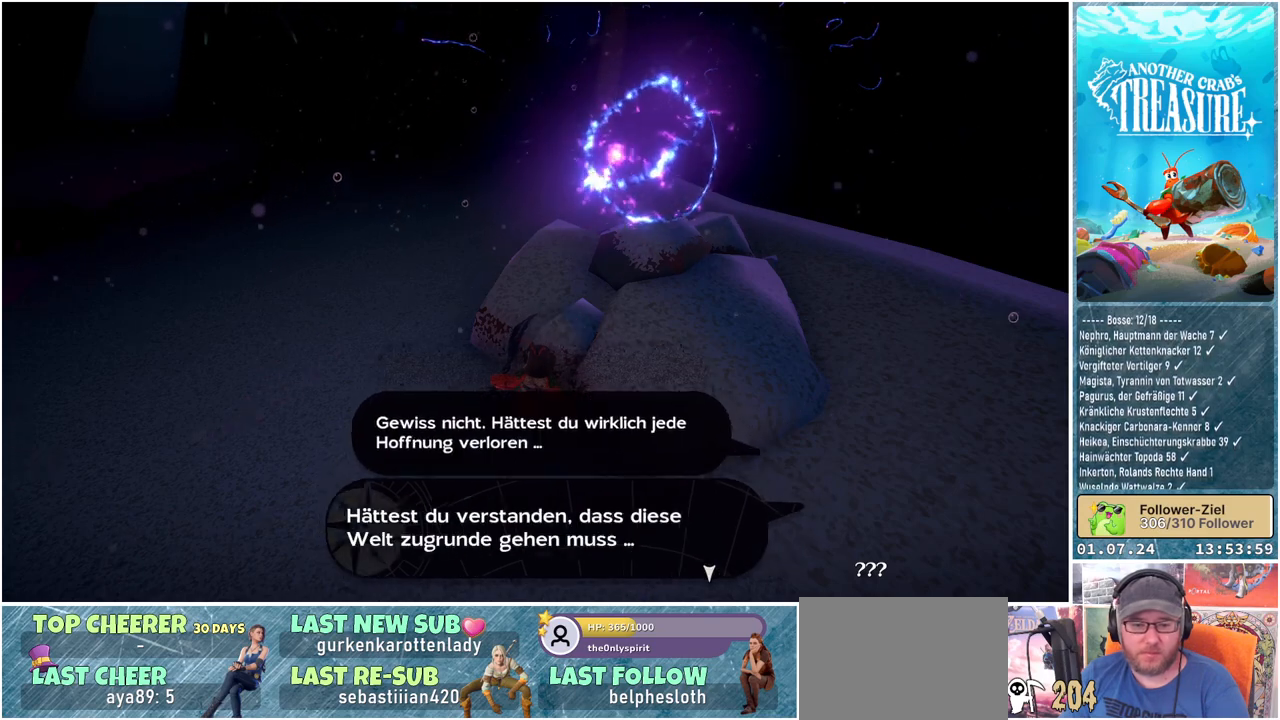
{"buttons": [], "left_stick": "up-left", "right_stick": "center", "events": [[50, "A", "down"], [83, "left_stick", "up-left"], [117, "A", "up"], [217, "A", "down"], [283, "A", "up"], [383, "A", "down"], [450, "A", "up"]]}
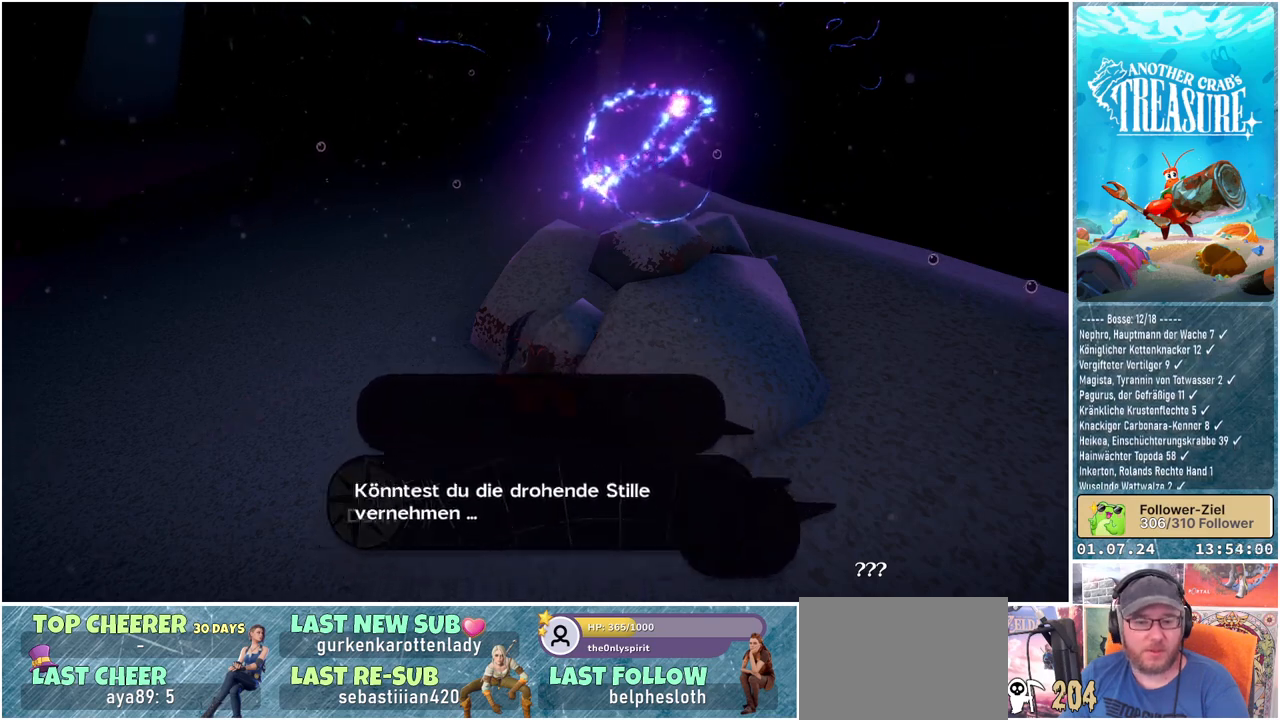
{"buttons": [], "left_stick": "up-left", "right_stick": "center", "events": [[33, "A", "down"], [100, "A", "up"], [350, "A", "down"], [433, "A", "up"]]}
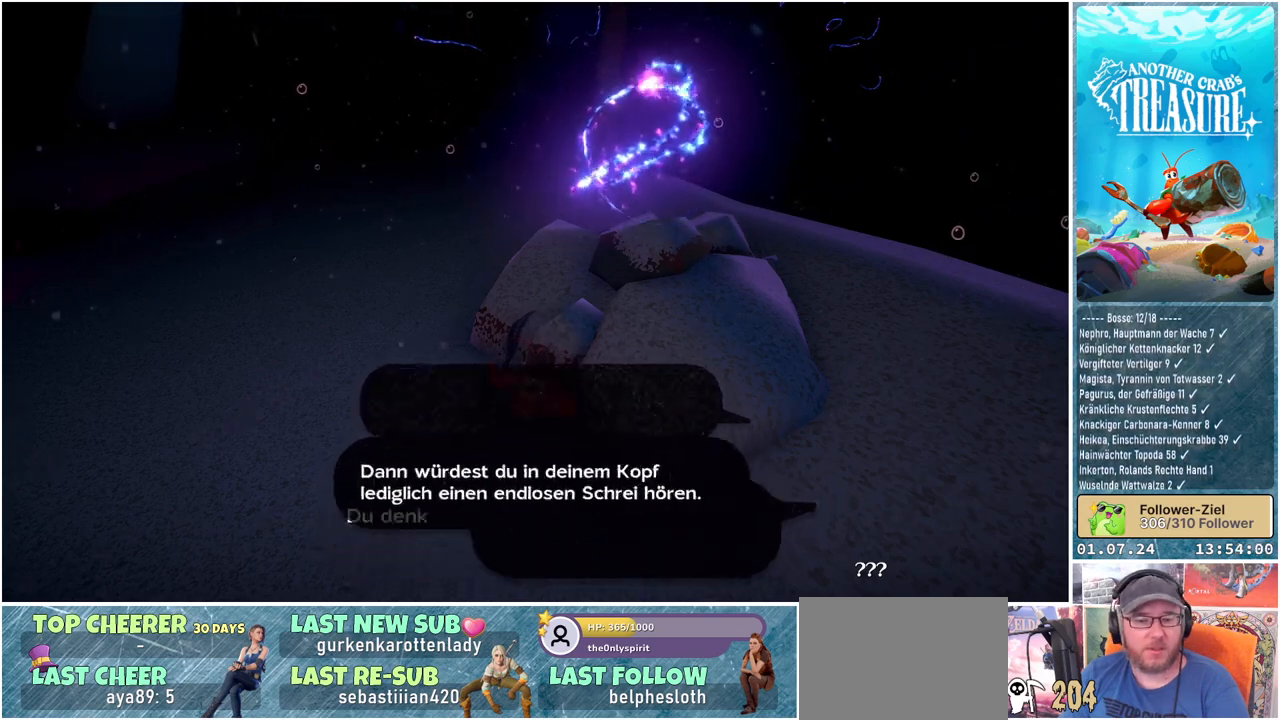
{"buttons": [], "left_stick": "up-left", "right_stick": "center", "events": [[217, "A", "down"], [300, "A", "up"]]}
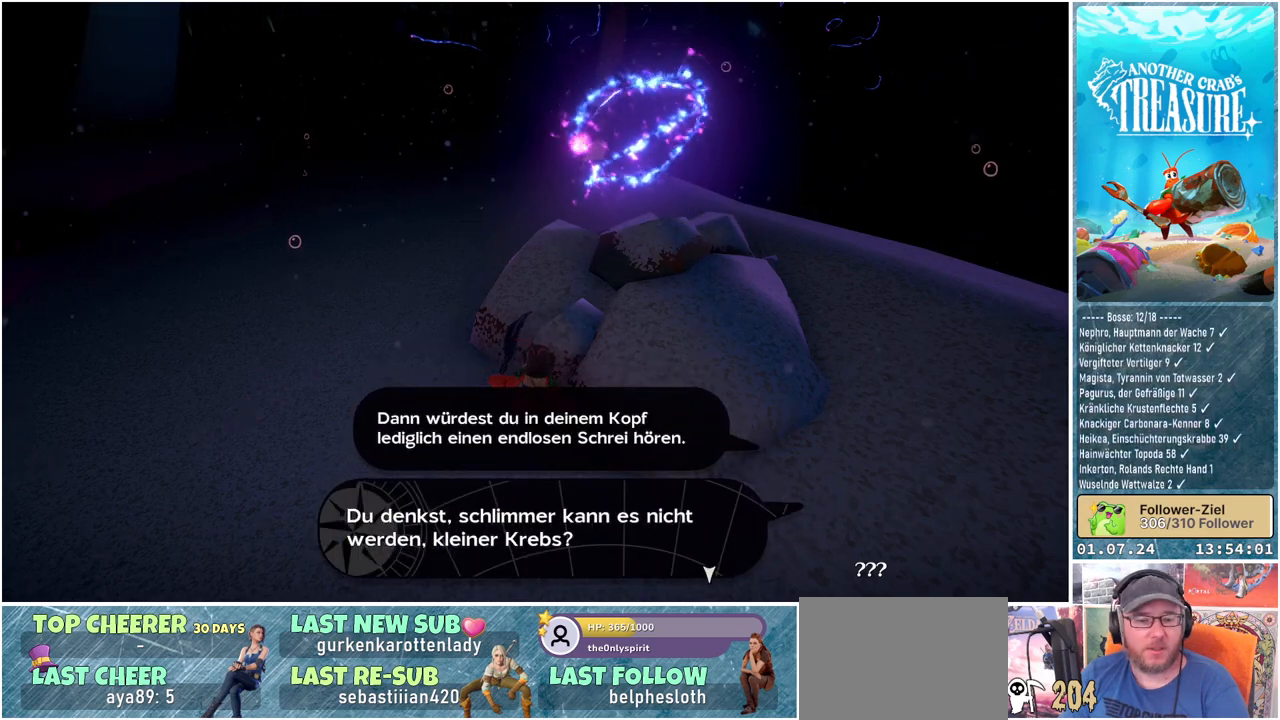
{"buttons": [], "left_stick": "up-left", "right_stick": "center", "events": [[83, "A", "down"], [183, "A", "up"]]}